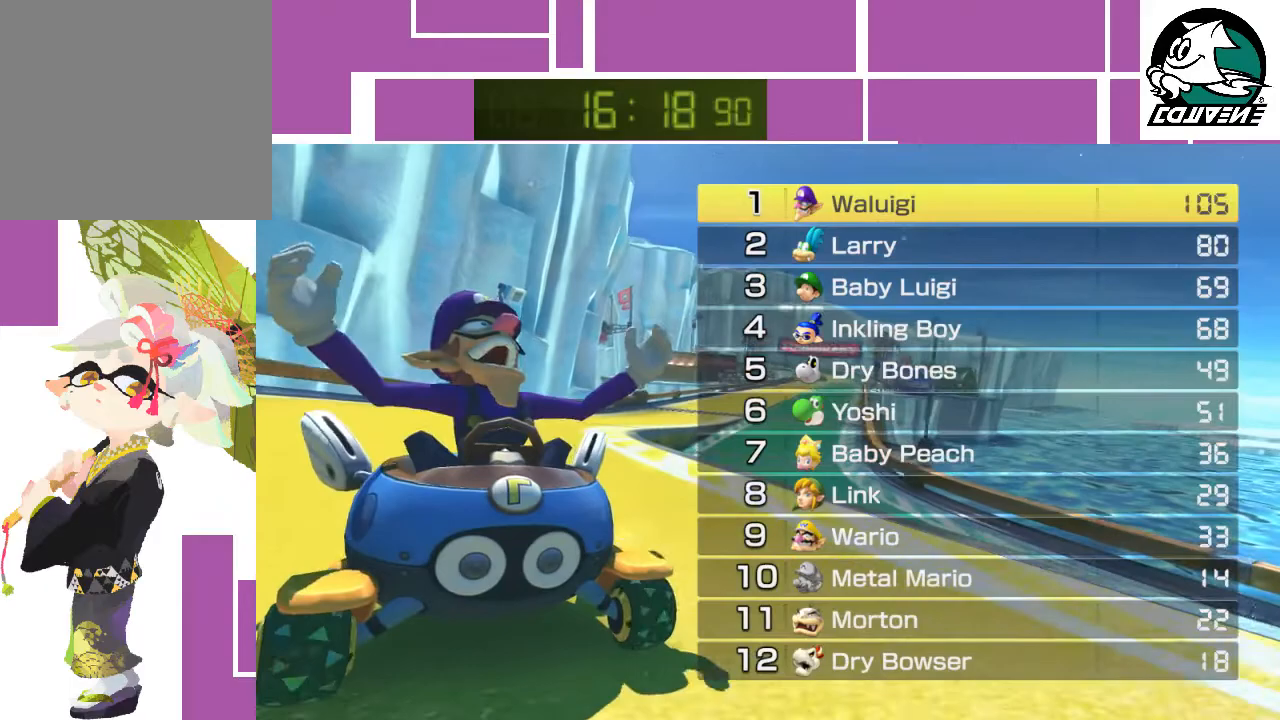
Gameplay with a controller (Nintendo layout); each line is a JSON object with the inputs held at the frame after it. "events" lists button and stick changes between this image and that frame as [ms after this image, input, new state], when the widget could be followed in between. Not read: L3 R3 right_stick.
{"buttons": ["A"], "left_stick": "center", "events": [[67, "A", "down"], [117, "A", "up"], [150, "A", "down"], [250, "A", "up"], [283, "A", "down"], [350, "A", "up"], [367, "A", "down"], [433, "A", "up"], [500, "A", "down"]]}
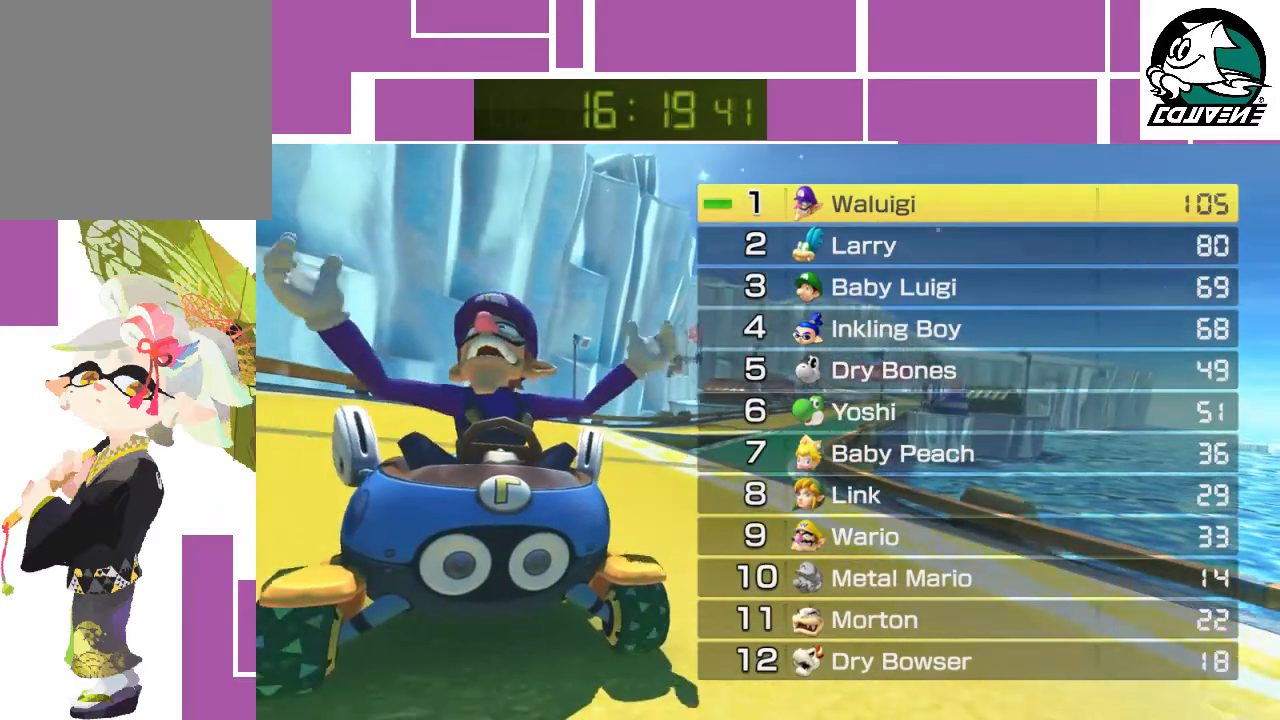
{"buttons": [], "left_stick": "center", "events": [[33, "A", "up"], [100, "A", "down"], [250, "A", "up"], [317, "A", "down"], [367, "A", "up"], [433, "A", "down"], [467, "A", "up"]]}
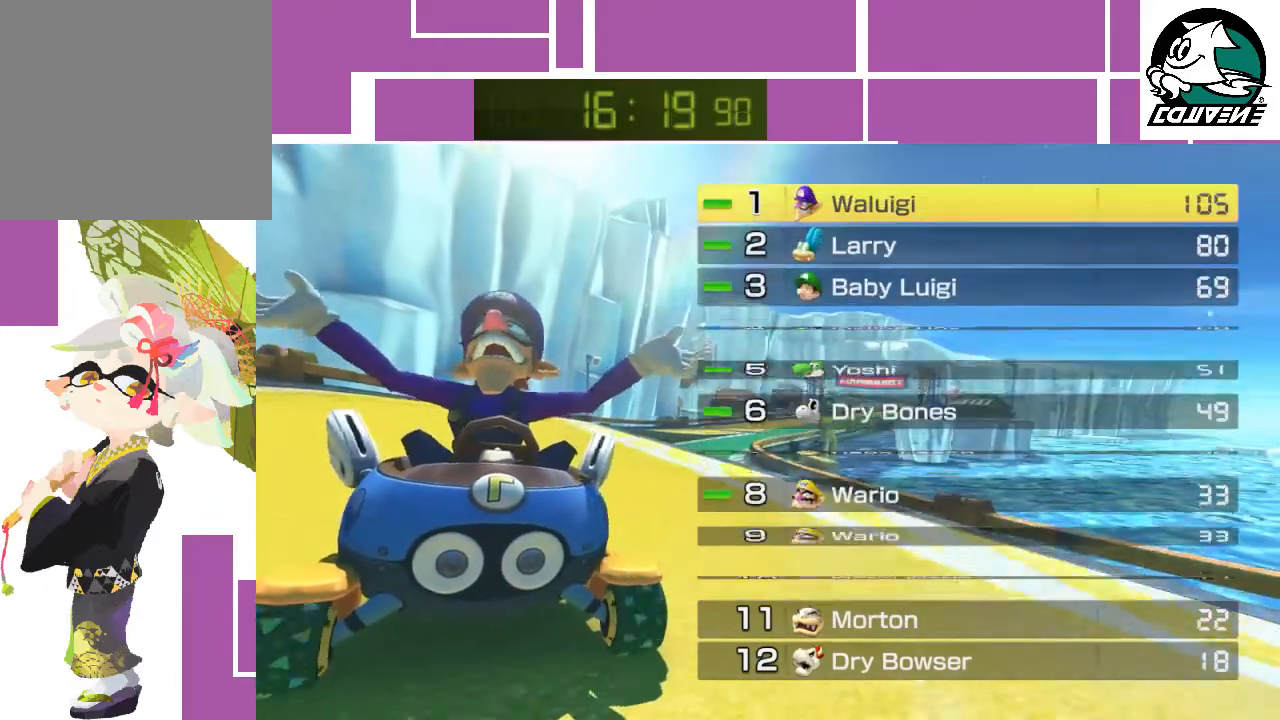
{"buttons": ["A"], "left_stick": "center", "events": [[17, "A", "down"], [67, "A", "up"], [150, "A", "down"], [183, "A", "up"], [250, "A", "down"], [283, "A", "up"], [333, "A", "down"], [400, "A", "up"], [467, "A", "down"]]}
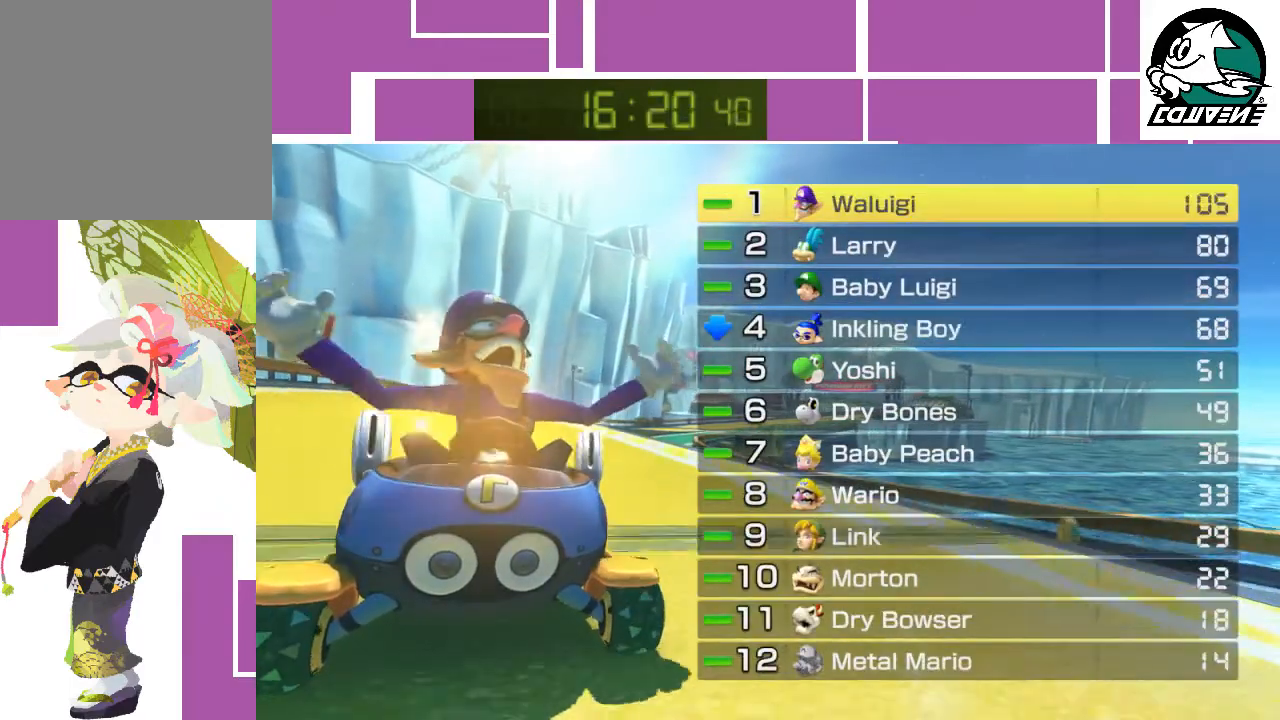
{"buttons": ["A"], "left_stick": "center", "events": [[33, "A", "up"], [67, "A", "down"], [133, "A", "up"], [183, "A", "down"], [250, "A", "up"], [300, "A", "down"], [333, "A", "up"], [400, "A", "down"], [467, "A", "up"], [500, "A", "down"]]}
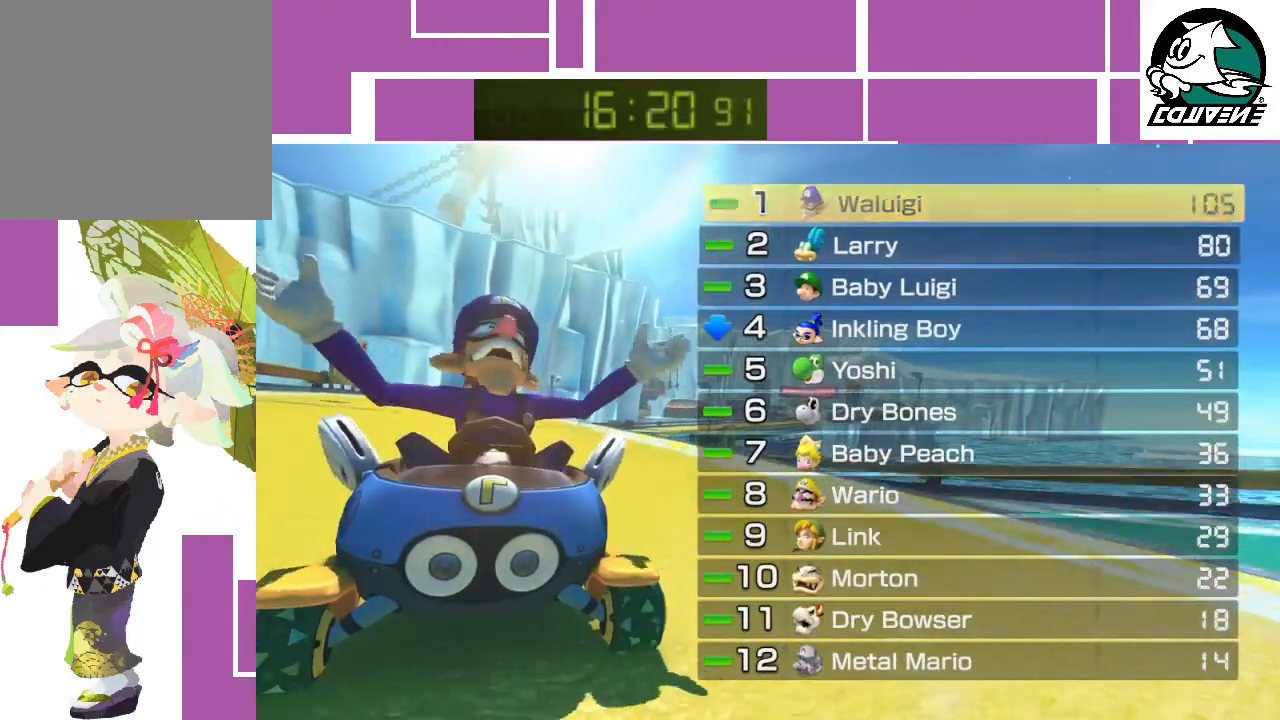
{"buttons": [], "left_stick": "center", "events": [[50, "A", "up"], [100, "A", "down"], [150, "A", "up"], [217, "A", "down"], [267, "A", "up"], [300, "A", "down"], [367, "A", "up"], [433, "A", "down"], [467, "A", "up"]]}
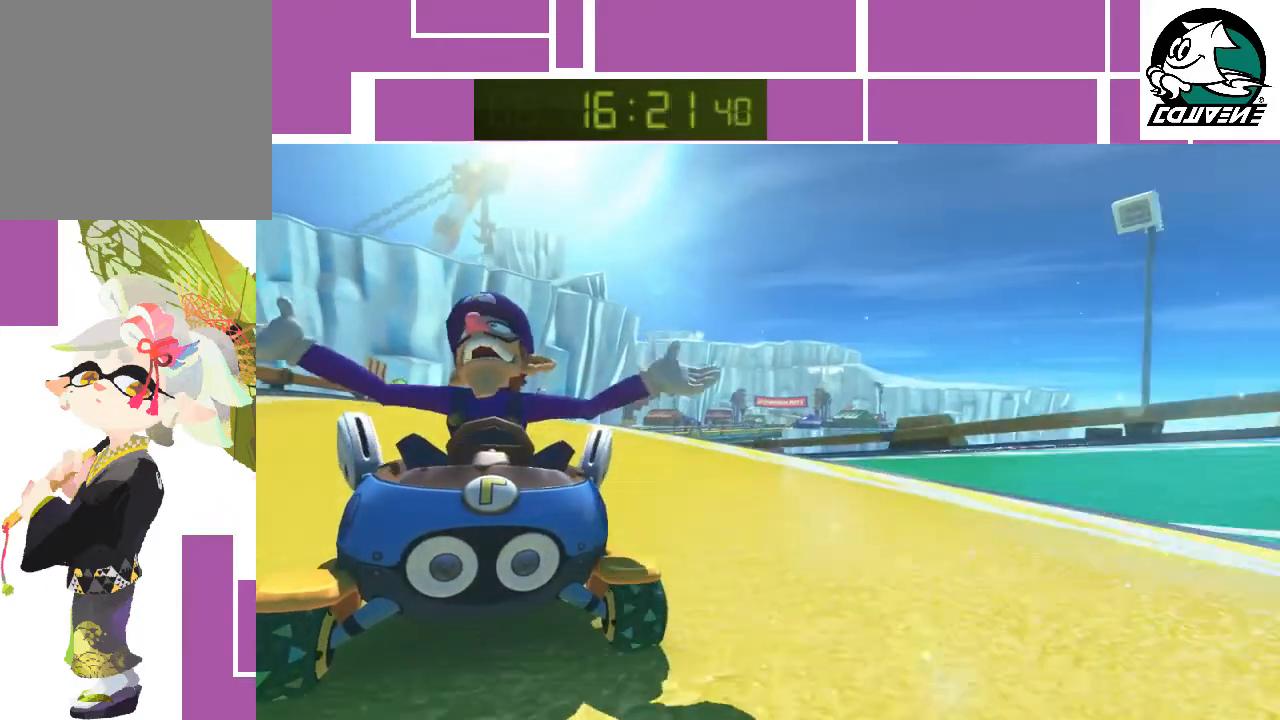
{"buttons": ["A"], "left_stick": "center", "events": [[17, "A", "down"], [83, "A", "up"], [150, "A", "down"], [183, "A", "up"], [250, "A", "down"], [300, "A", "up"], [367, "A", "down"], [433, "A", "up"], [467, "A", "down"]]}
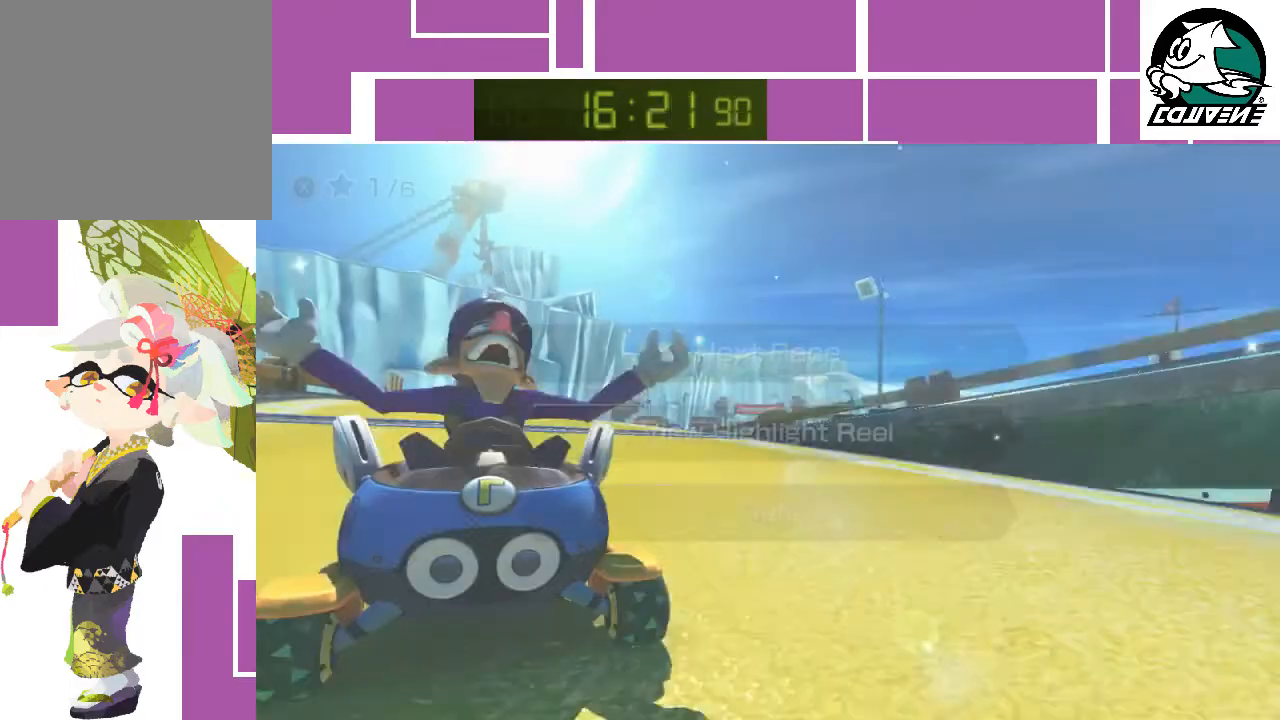
{"buttons": ["A"], "left_stick": "center", "events": [[17, "A", "up"], [83, "A", "down"], [150, "A", "up"], [217, "A", "down"], [250, "A", "up"], [300, "A", "down"], [333, "A", "up"], [400, "A", "down"], [450, "A", "up"], [500, "A", "down"]]}
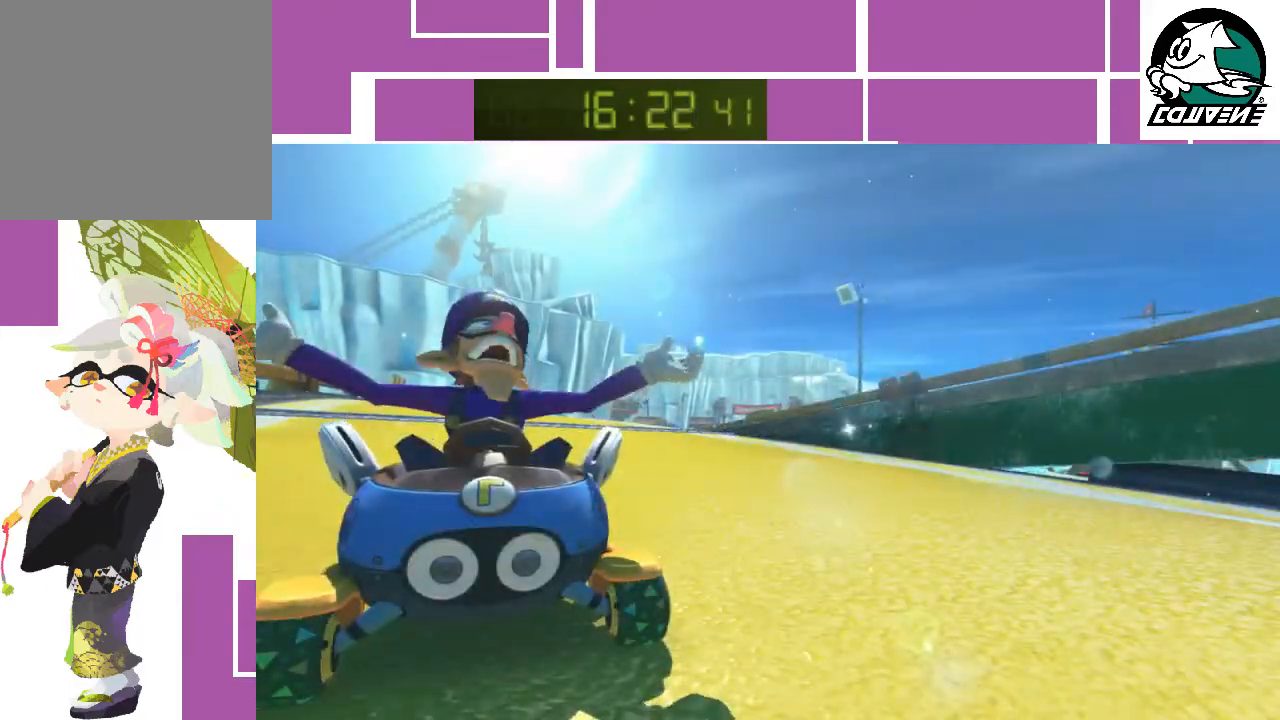
{"buttons": [], "left_stick": "center", "events": [[50, "A", "up"]]}
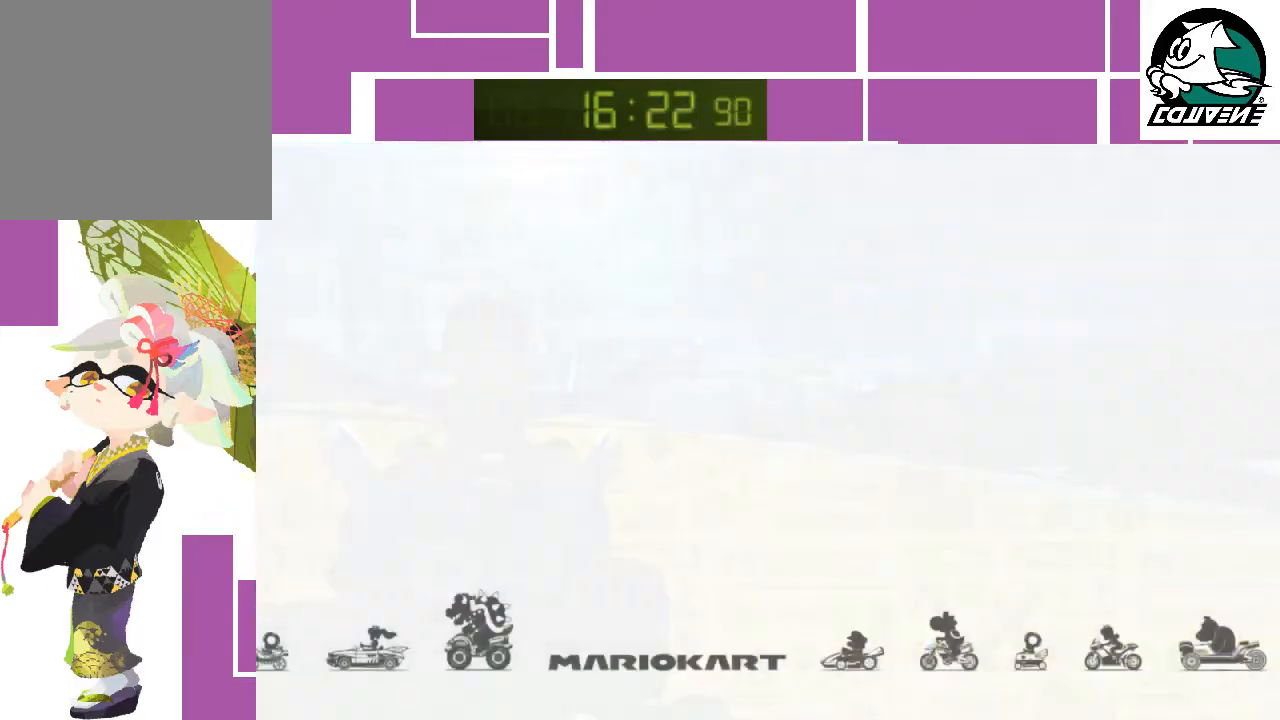
{"buttons": [], "left_stick": "center", "events": []}
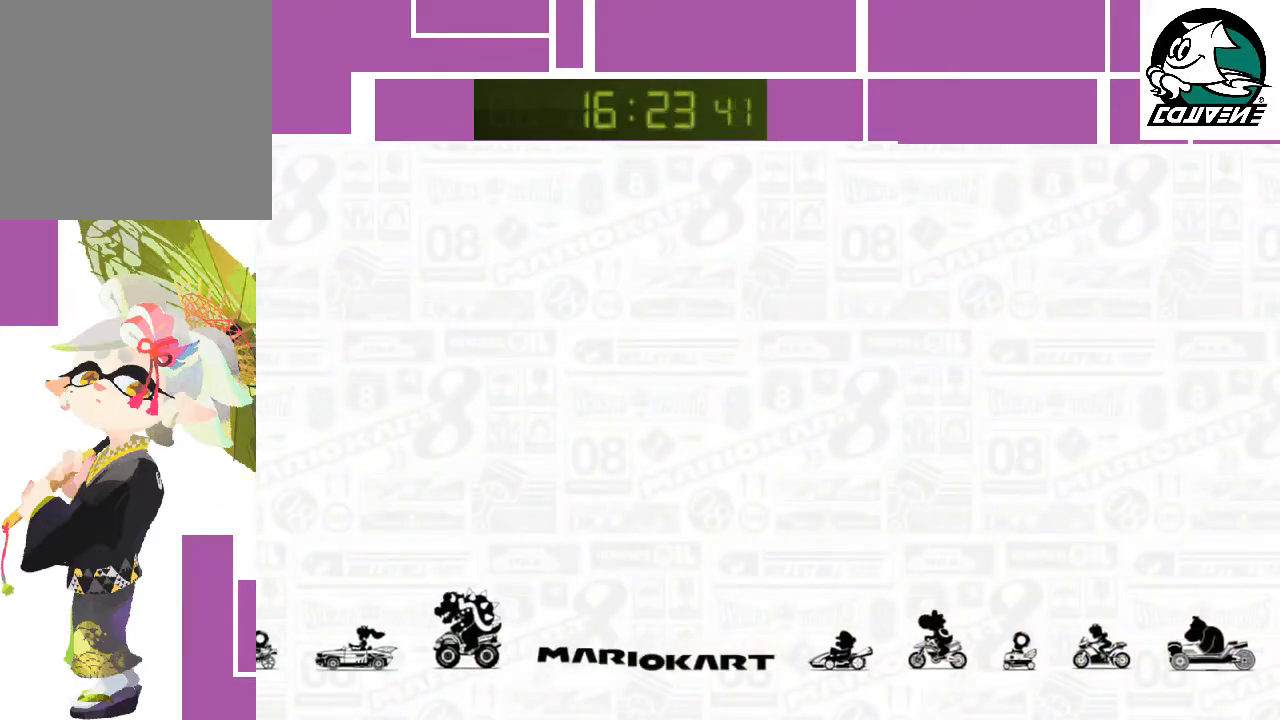
{"buttons": [], "left_stick": "center", "events": []}
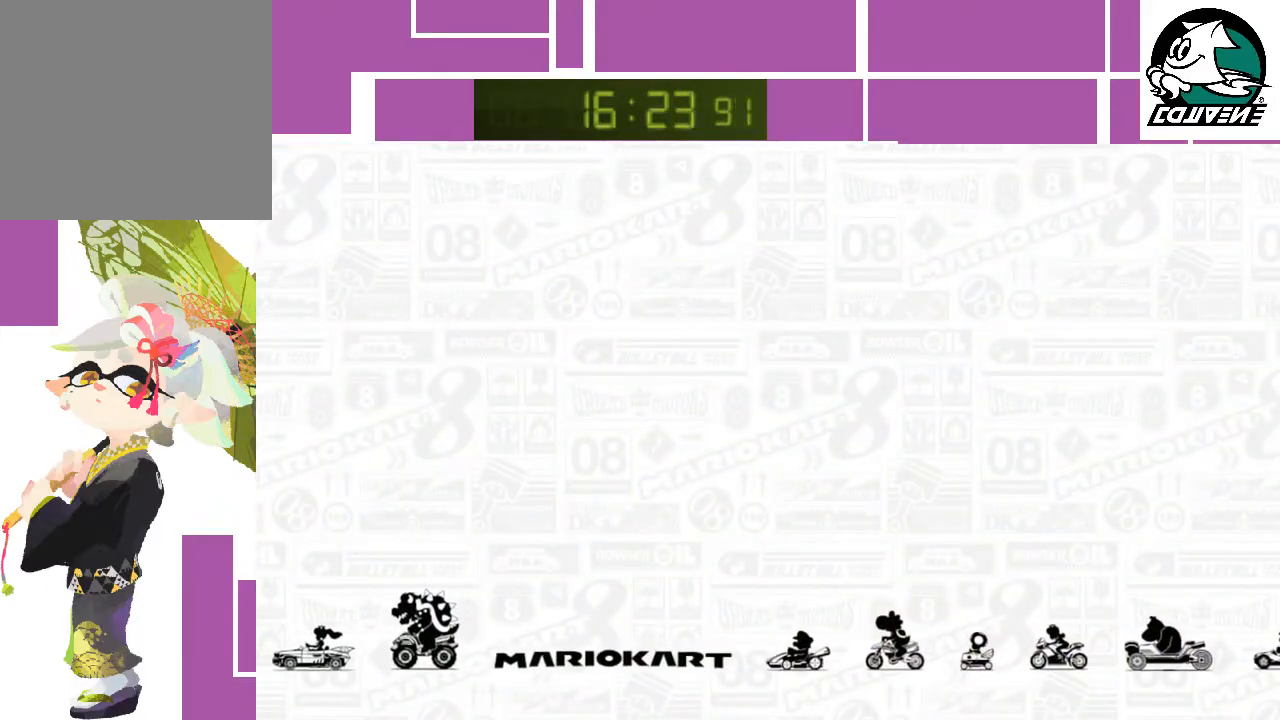
{"buttons": [], "left_stick": "center", "events": []}
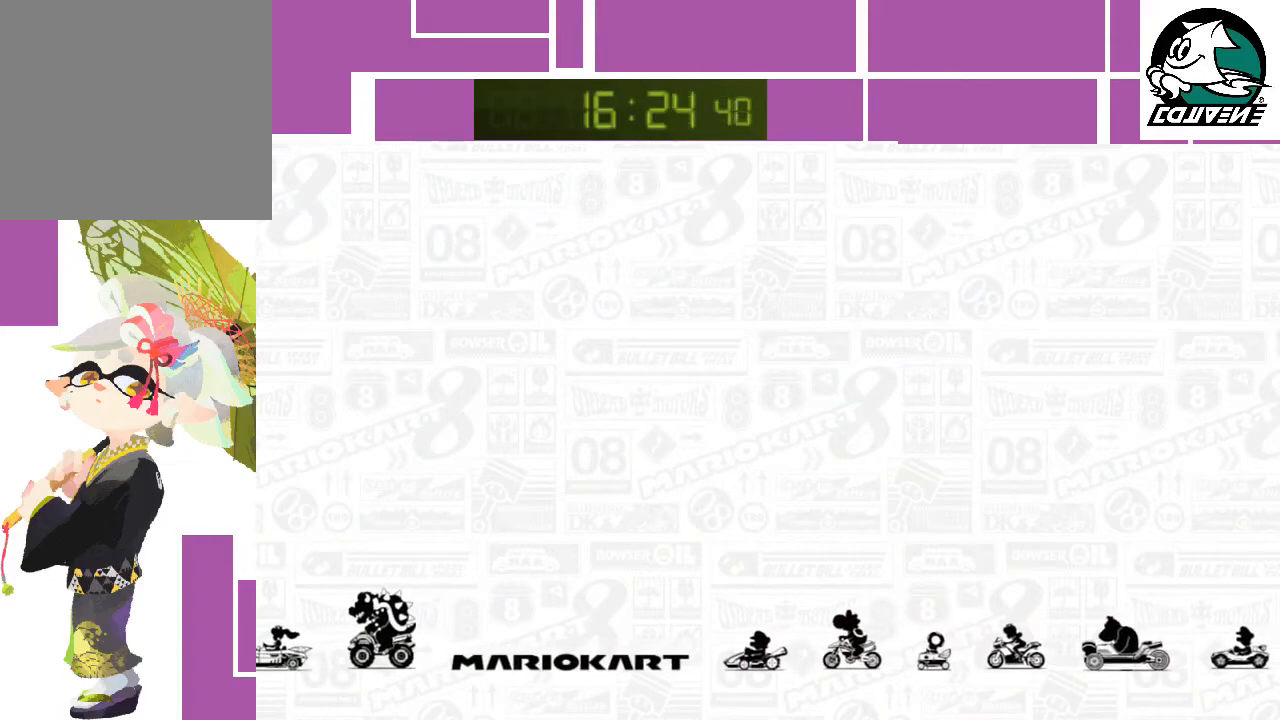
{"buttons": [], "left_stick": "center", "events": []}
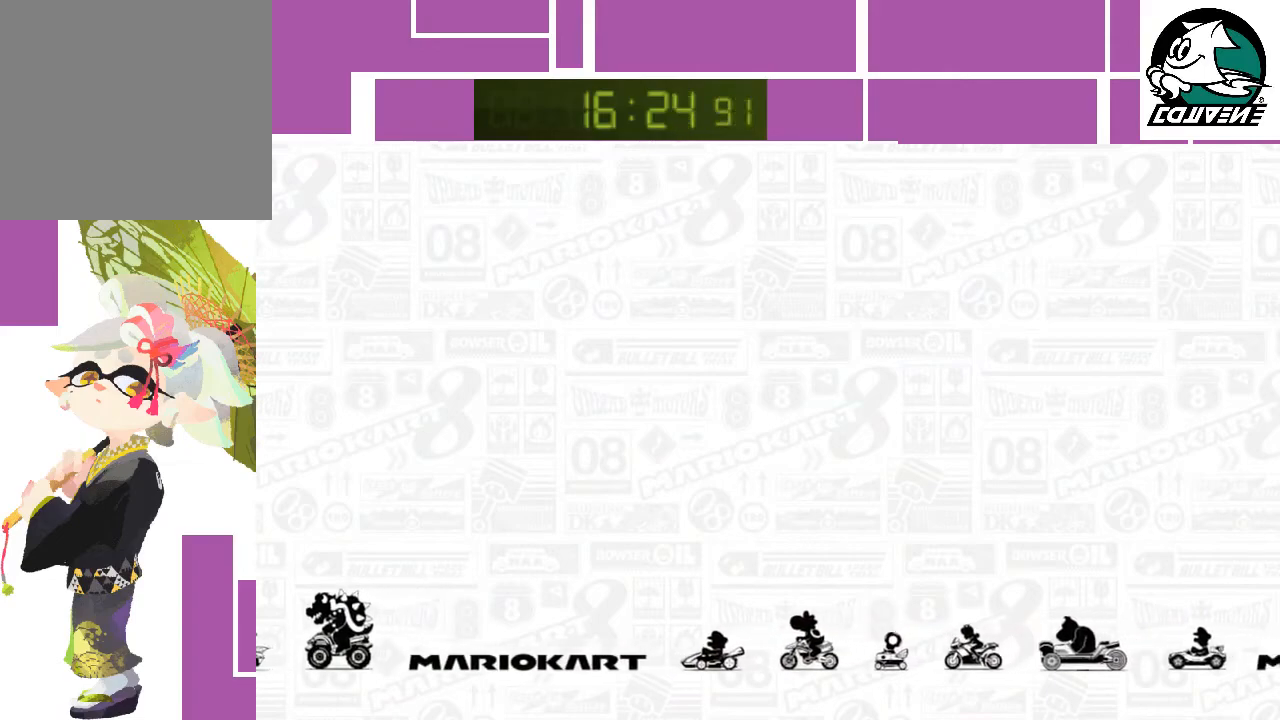
{"buttons": [], "left_stick": "center", "events": []}
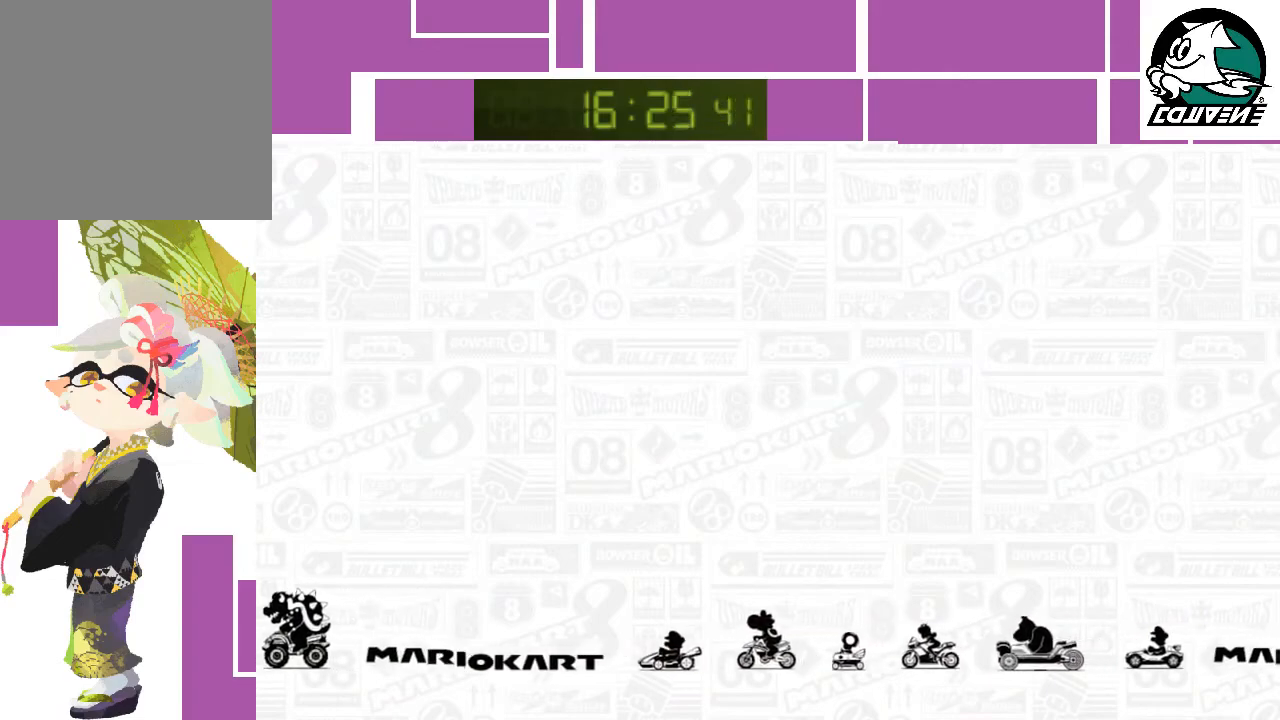
{"buttons": [], "left_stick": "center", "events": []}
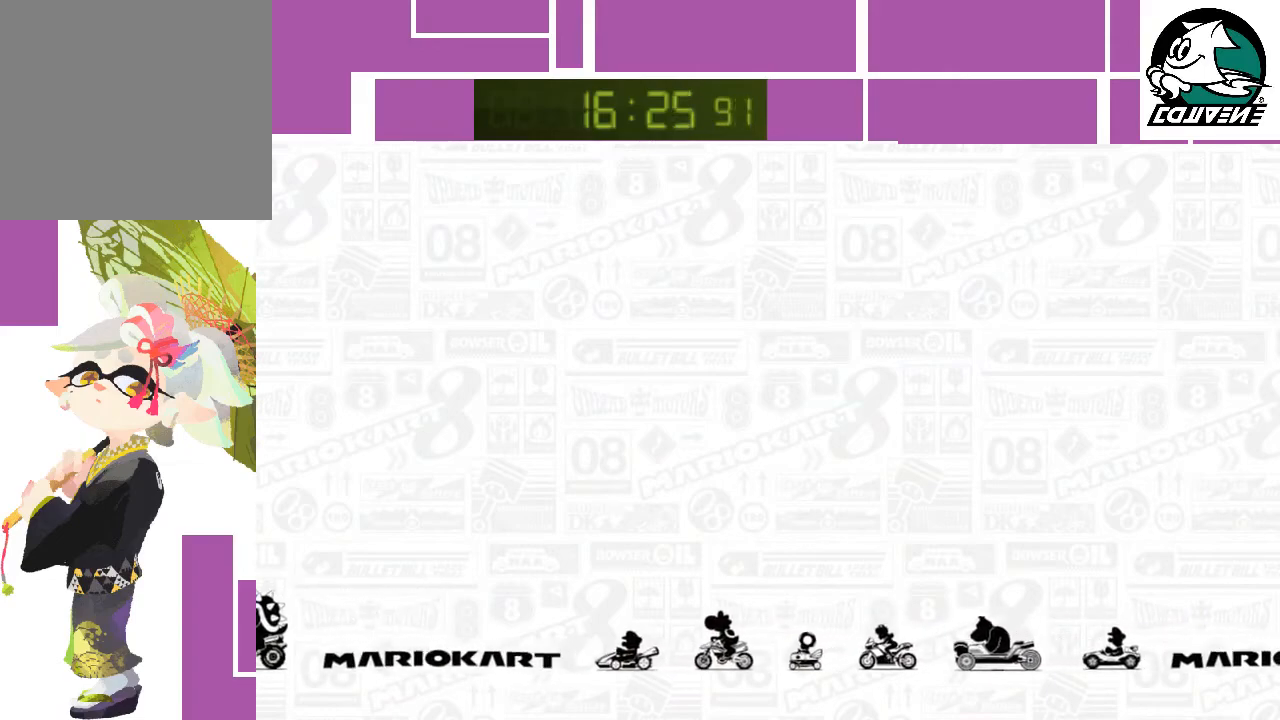
{"buttons": [], "left_stick": "center", "events": []}
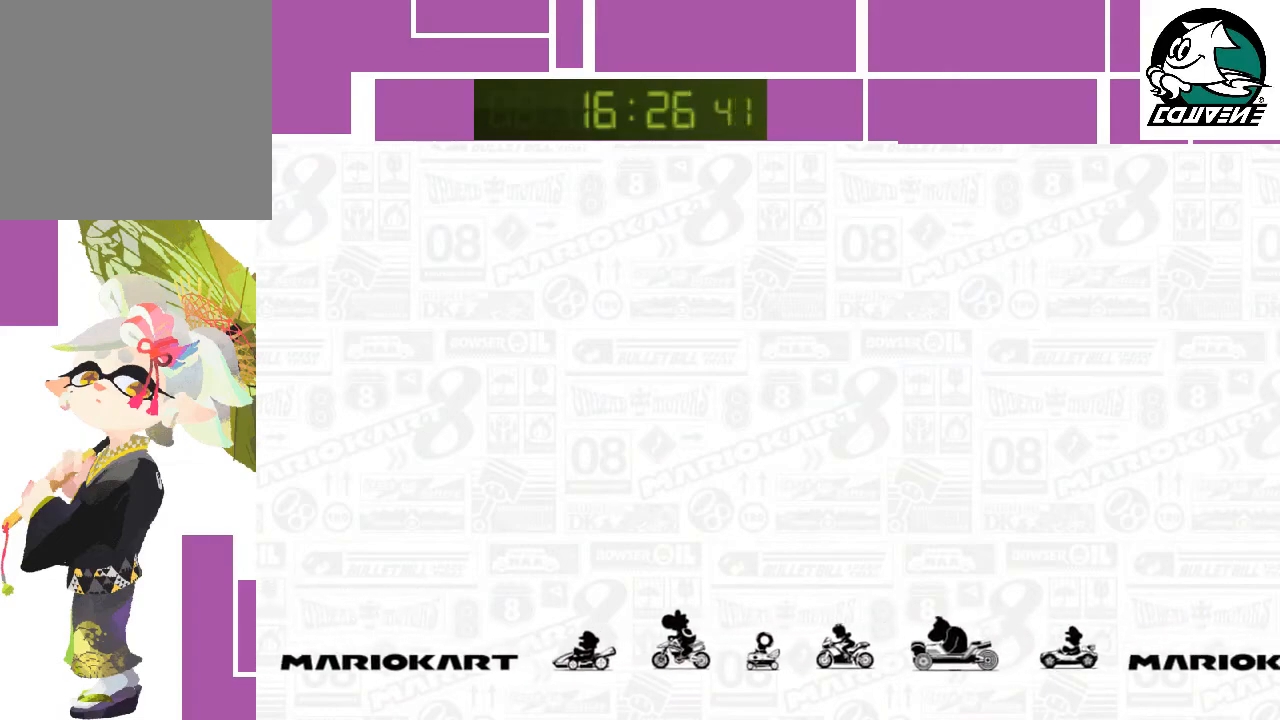
{"buttons": [], "left_stick": "center", "events": [[167, "A", "down"], [217, "A", "up"], [233, "A", "down"], [300, "A", "up"], [350, "A", "down"], [383, "A", "up"], [450, "A", "down"], [483, "A", "up"]]}
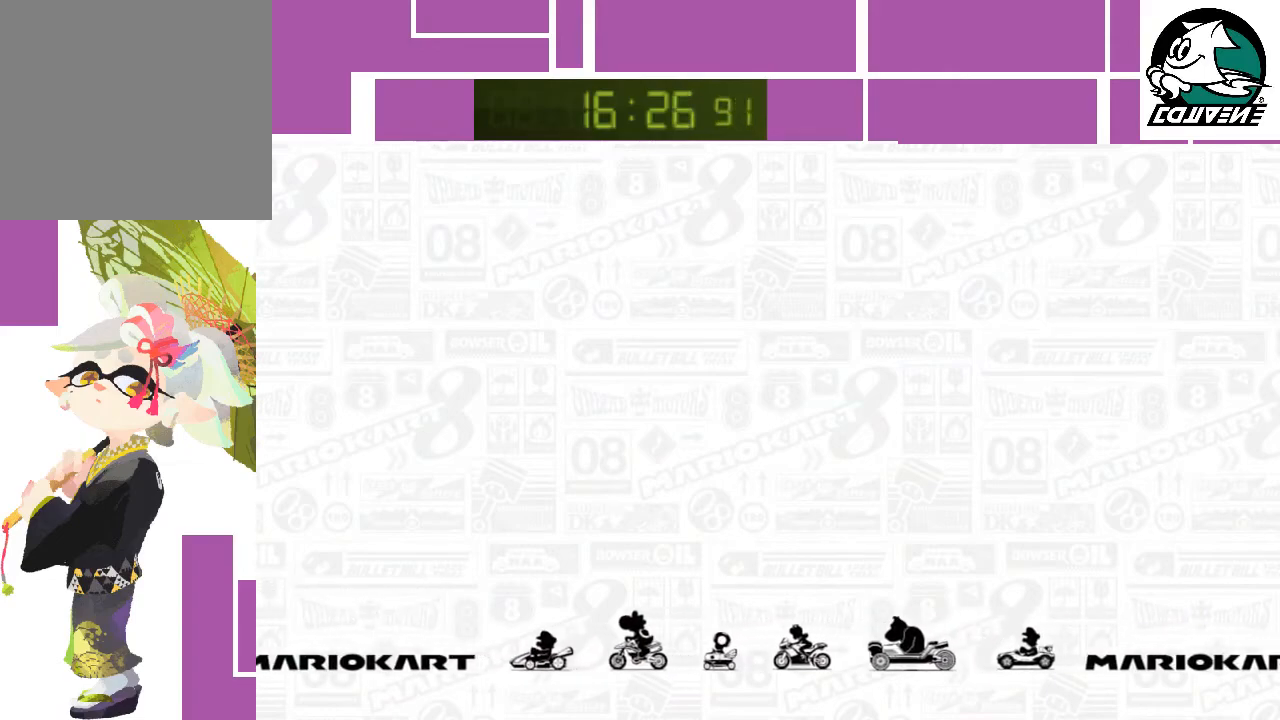
{"buttons": ["A"], "left_stick": "center", "events": [[50, "A", "down"], [117, "A", "up"], [167, "A", "down"], [200, "A", "up"], [400, "A", "down"], [417, "A", "up"], [483, "A", "down"]]}
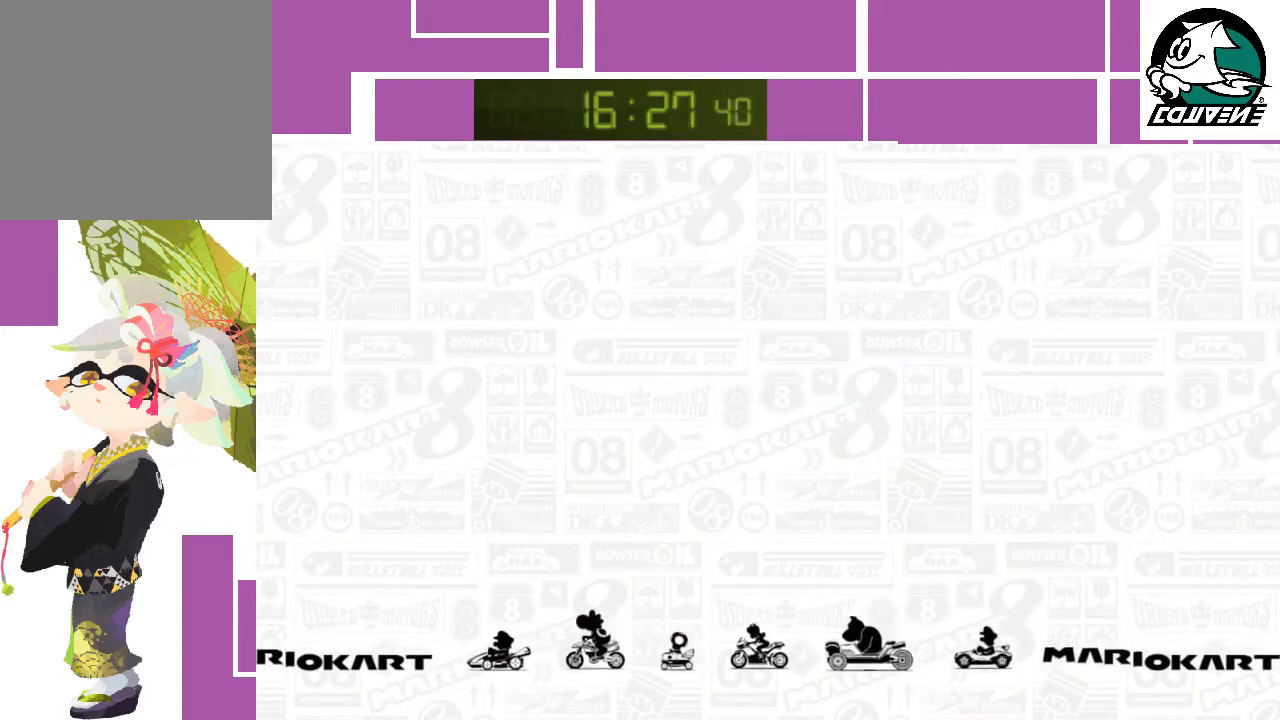
{"buttons": [], "left_stick": "center", "events": [[50, "A", "up"], [83, "A", "down"], [133, "A", "up"], [200, "A", "down"], [367, "A", "up"], [383, "A", "down"], [450, "A", "up"]]}
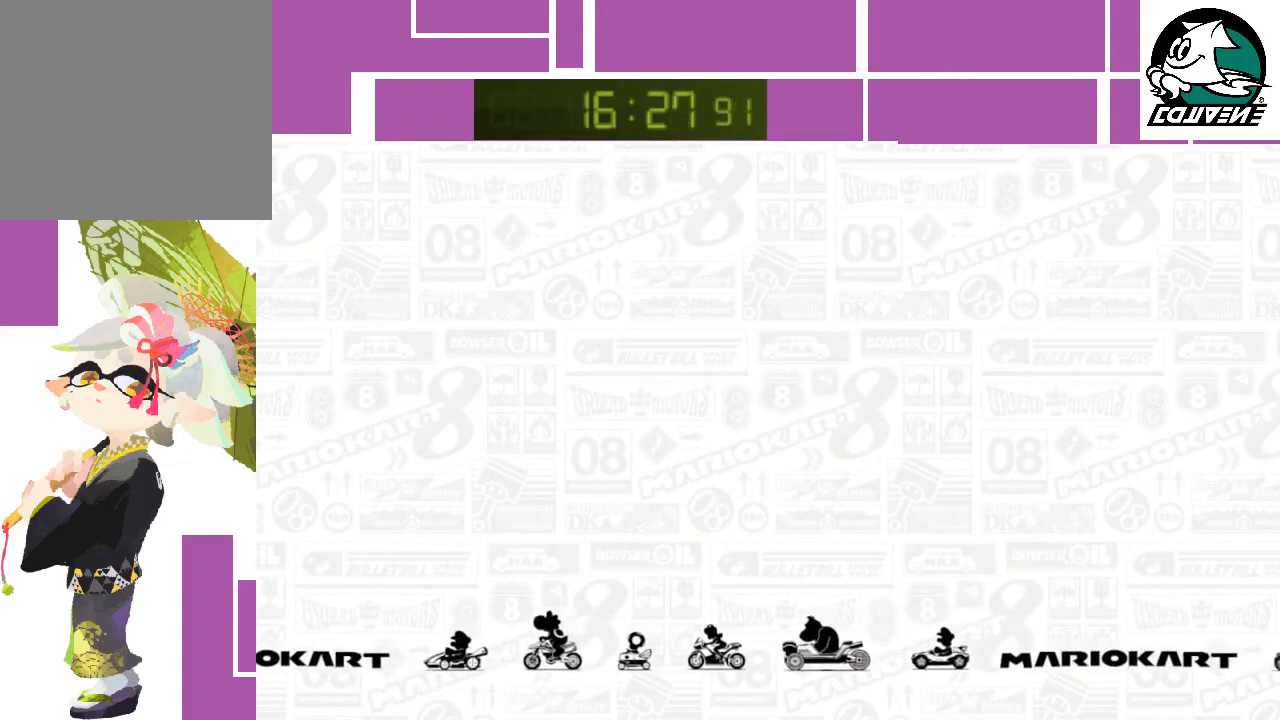
{"buttons": [], "left_stick": "center", "events": [[17, "A", "down"], [50, "A", "up"], [100, "A", "down"], [167, "A", "up"], [200, "A", "down"], [267, "A", "up"], [333, "A", "down"], [400, "A", "up"], [417, "A", "down"], [483, "A", "up"]]}
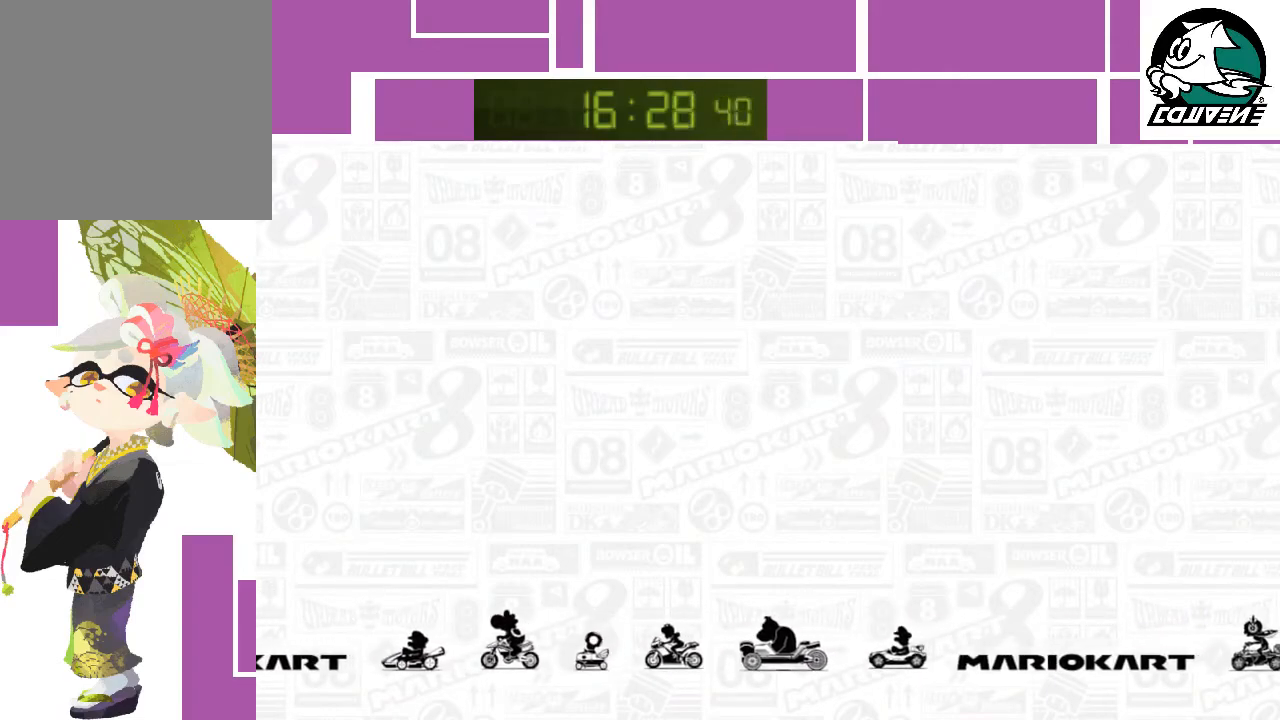
{"buttons": ["A"], "left_stick": "center", "events": [[50, "A", "down"], [83, "A", "up"], [167, "A", "down"], [200, "A", "up"], [267, "A", "down"], [300, "A", "up"], [350, "A", "down"], [417, "A", "up"], [450, "A", "down"]]}
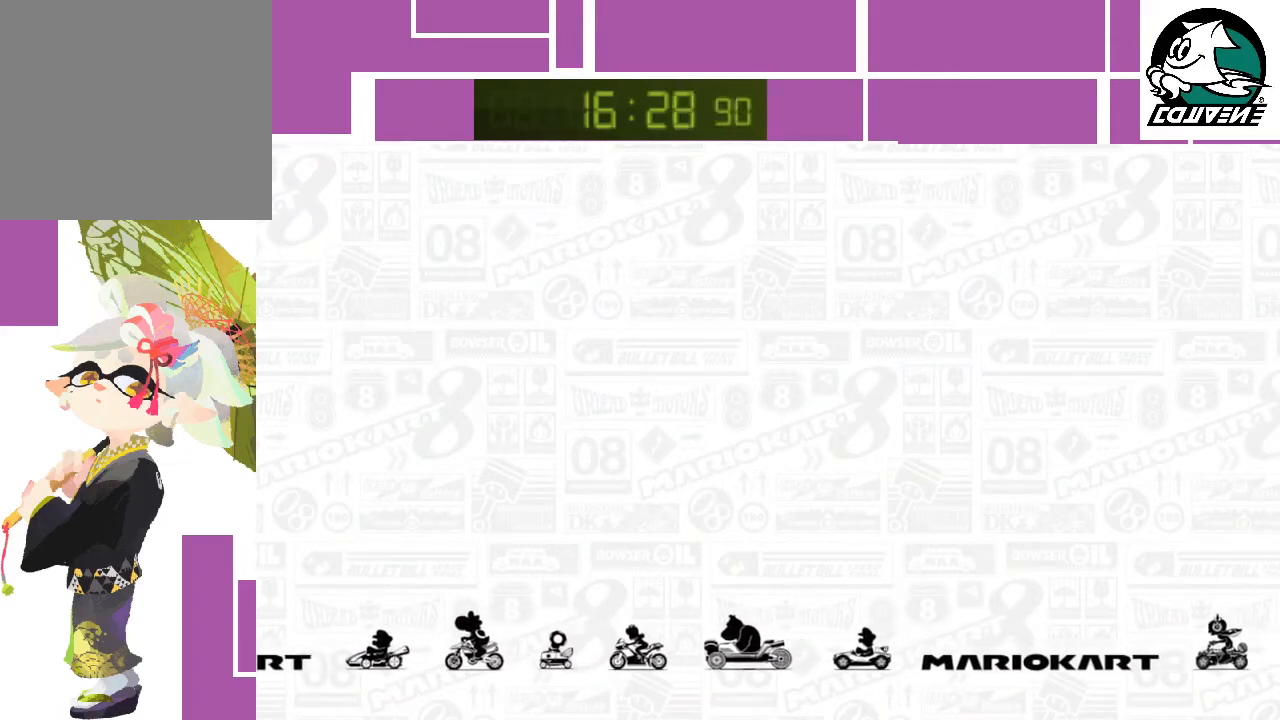
{"buttons": ["A"], "left_stick": "center", "events": [[17, "A", "up"], [83, "A", "down"], [133, "A", "up"], [167, "A", "down"], [233, "A", "up"], [267, "A", "down"], [333, "A", "up"], [383, "A", "down"], [450, "A", "up"], [483, "A", "down"]]}
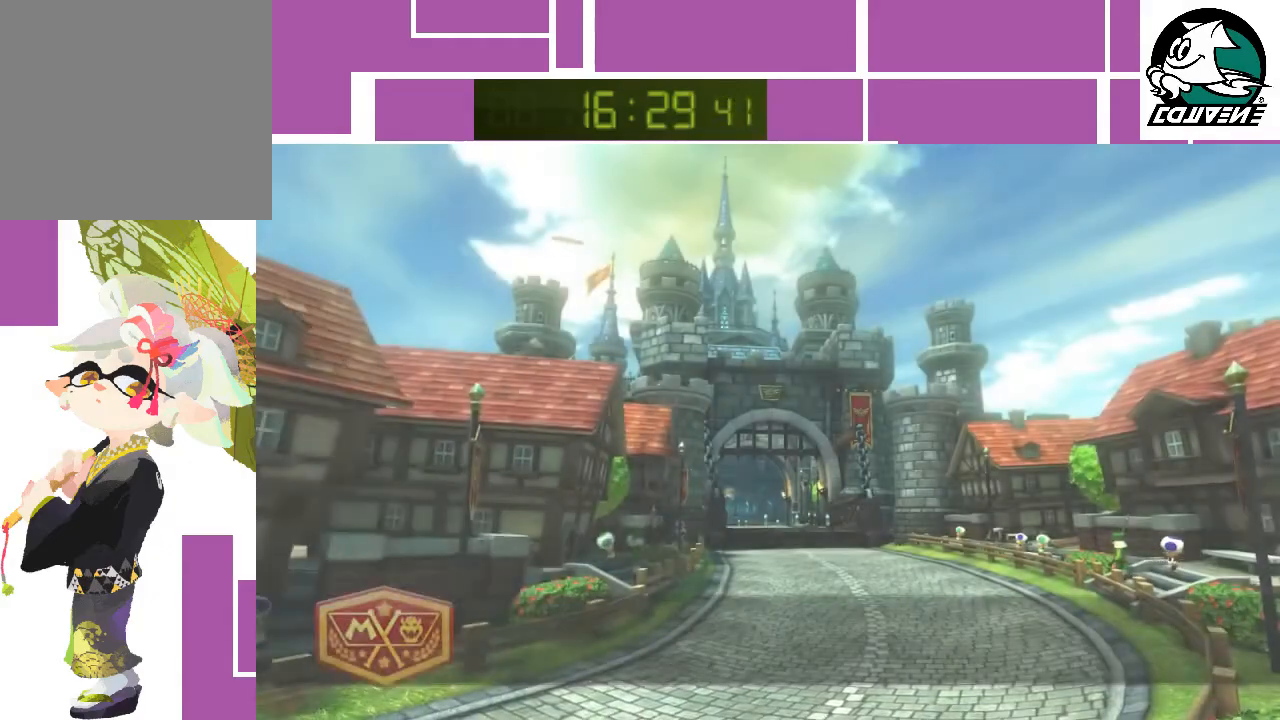
{"buttons": [], "left_stick": "center", "events": [[50, "A", "up"], [117, "A", "down"], [133, "A", "up"], [200, "A", "down"], [267, "A", "up"], [300, "A", "down"], [350, "A", "up"], [417, "A", "down"], [483, "A", "up"]]}
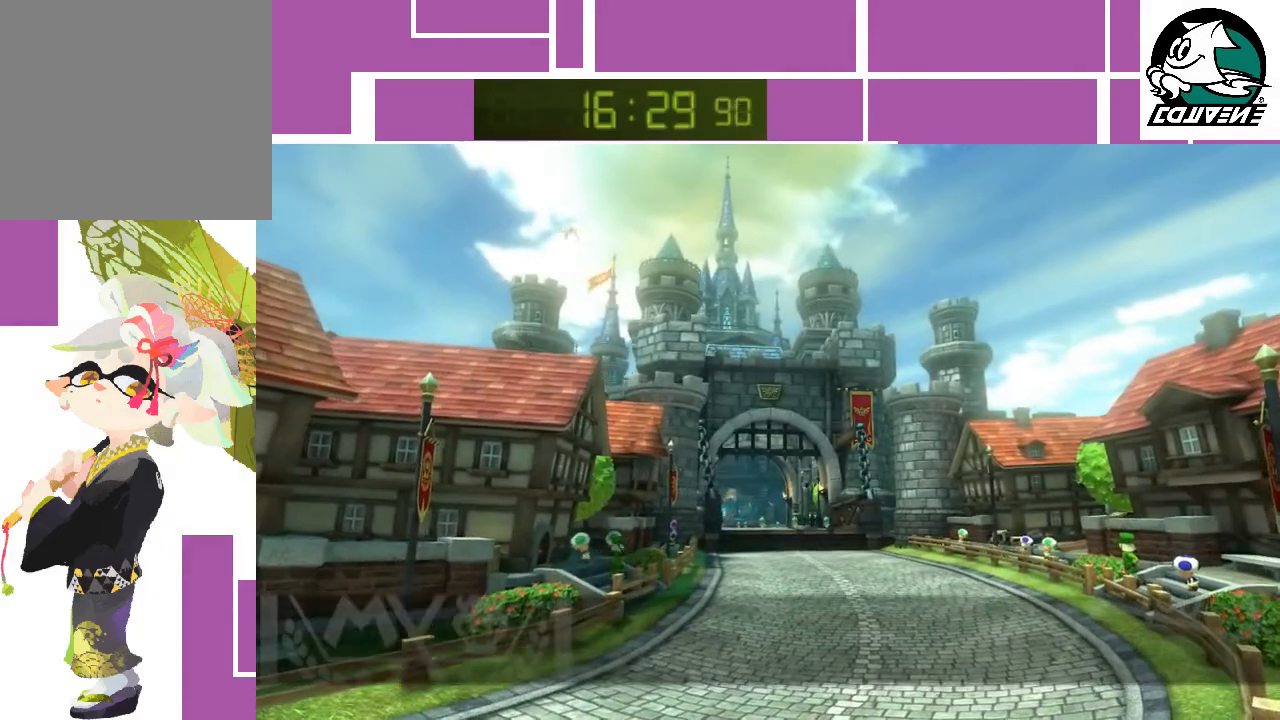
{"buttons": [], "left_stick": "center", "events": [[33, "A", "down"], [83, "A", "up"], [133, "A", "down"], [167, "A", "up"], [233, "A", "down"], [300, "A", "up"], [367, "A", "down"], [383, "A", "up"]]}